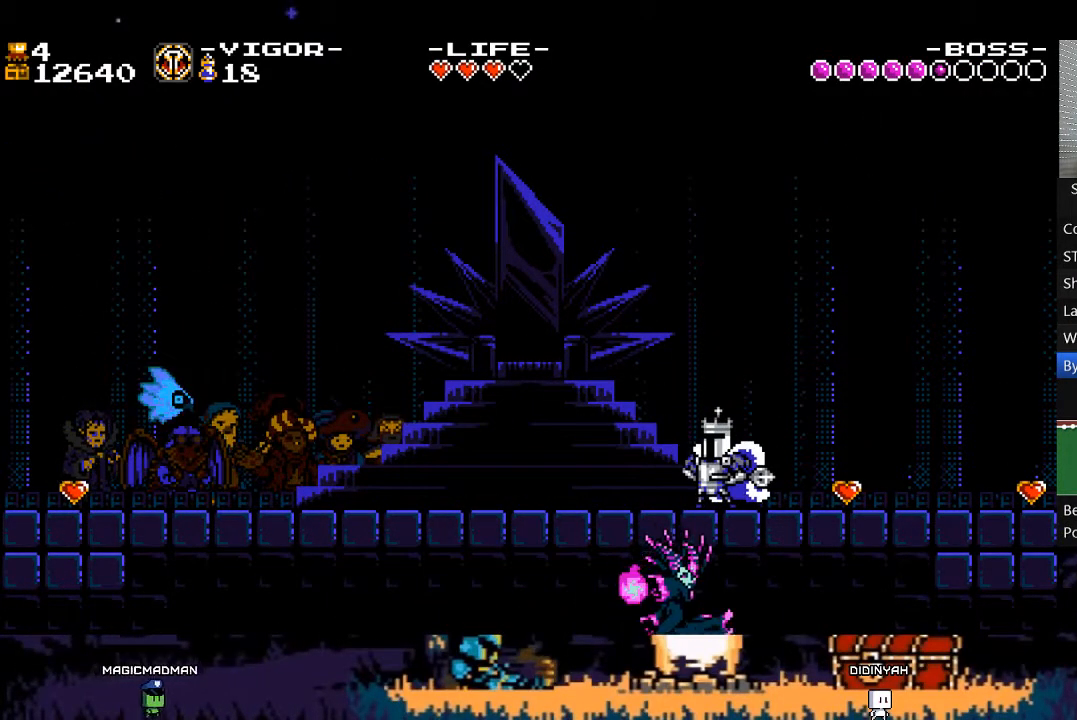
Gameplay with a controller (Xbox layout); each line is a JSON object with the inputs held at the frame after it. "events" lists button and stick changes between this image and that frame as [ms after this image, input, new state], when the widget could be followed in between. Not read: L3 R3 left_stick right_stick.
{"buttons": [], "events": []}
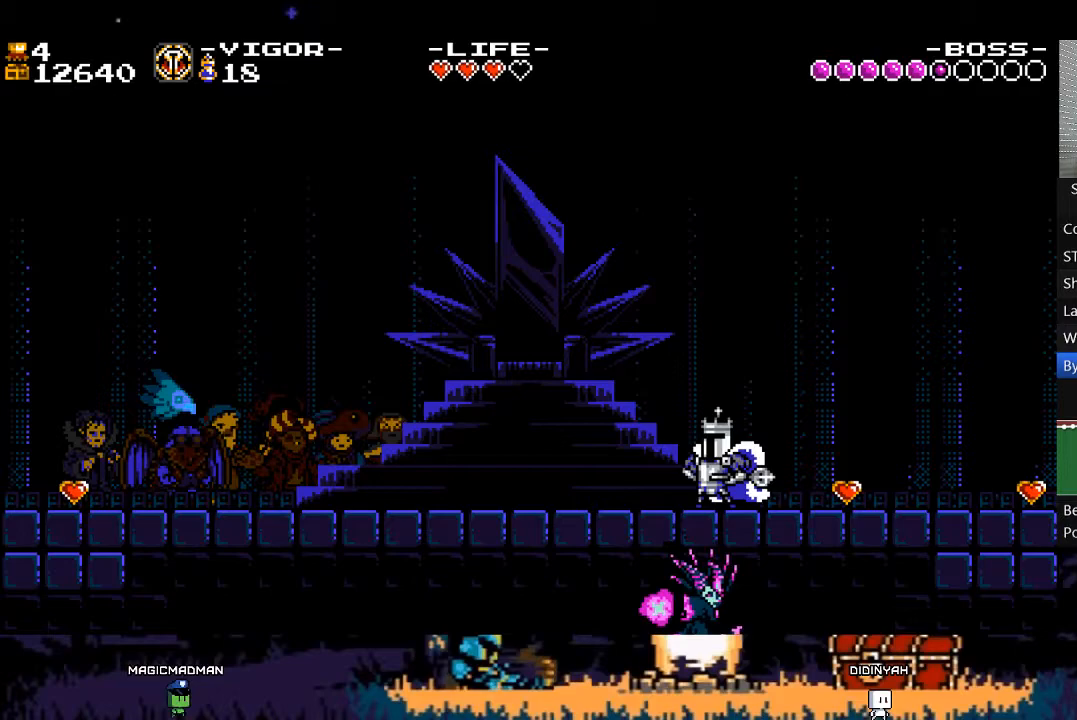
{"buttons": ["L2"], "events": [[83, "L2", "down"]]}
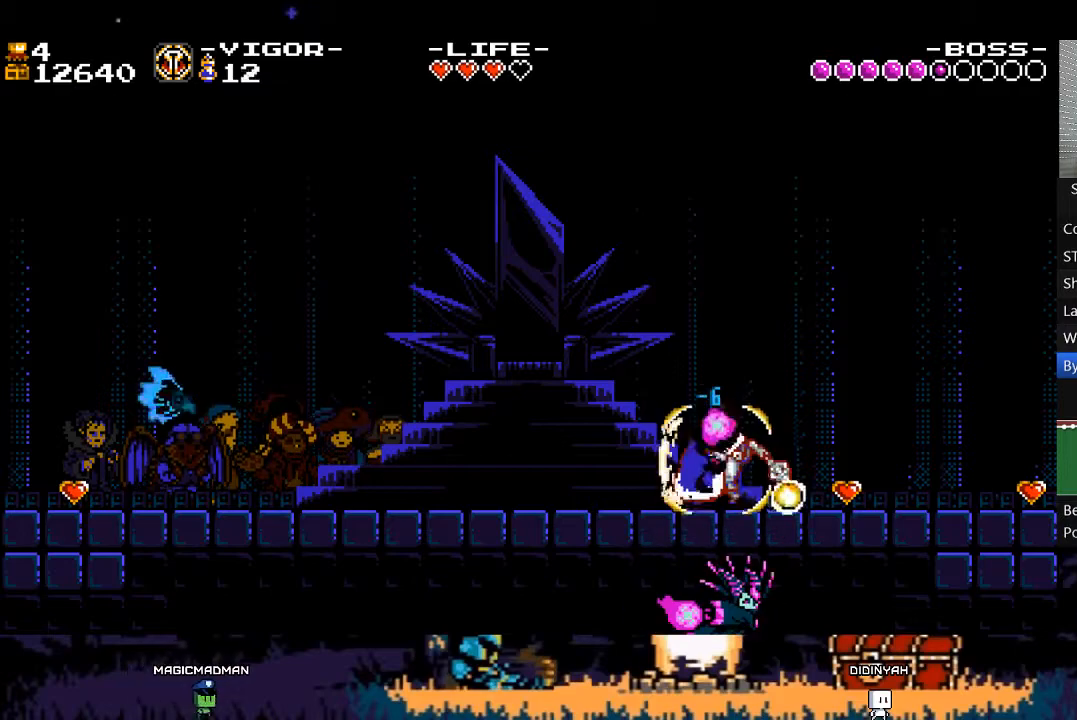
{"buttons": ["L2"], "events": []}
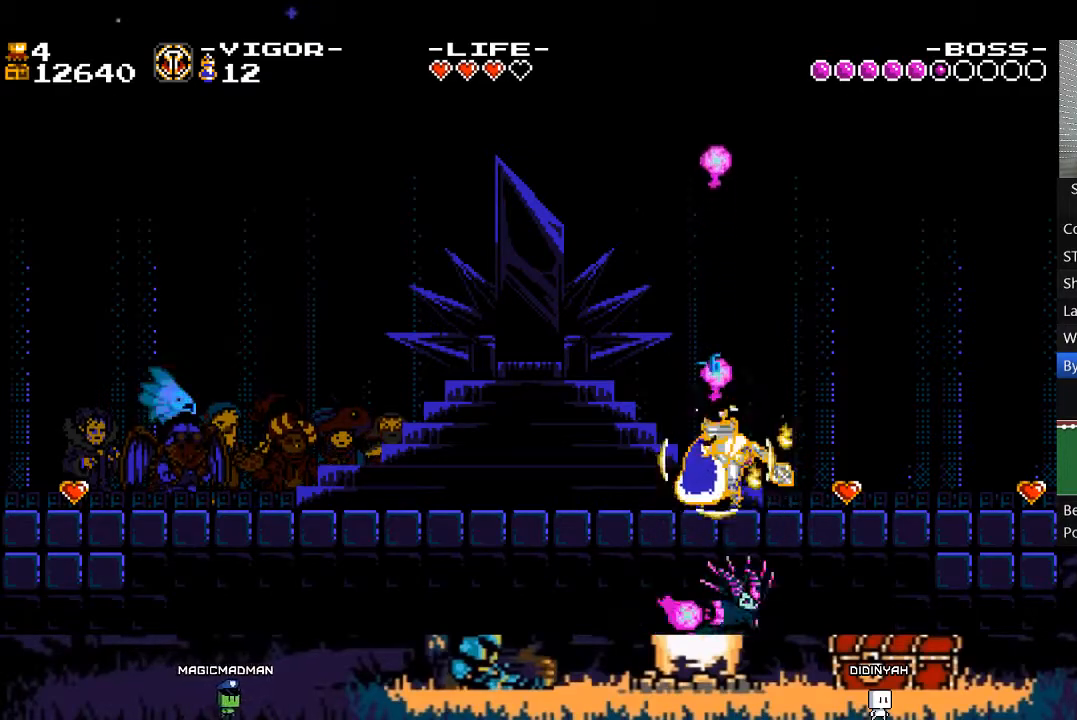
{"buttons": ["L2"], "events": []}
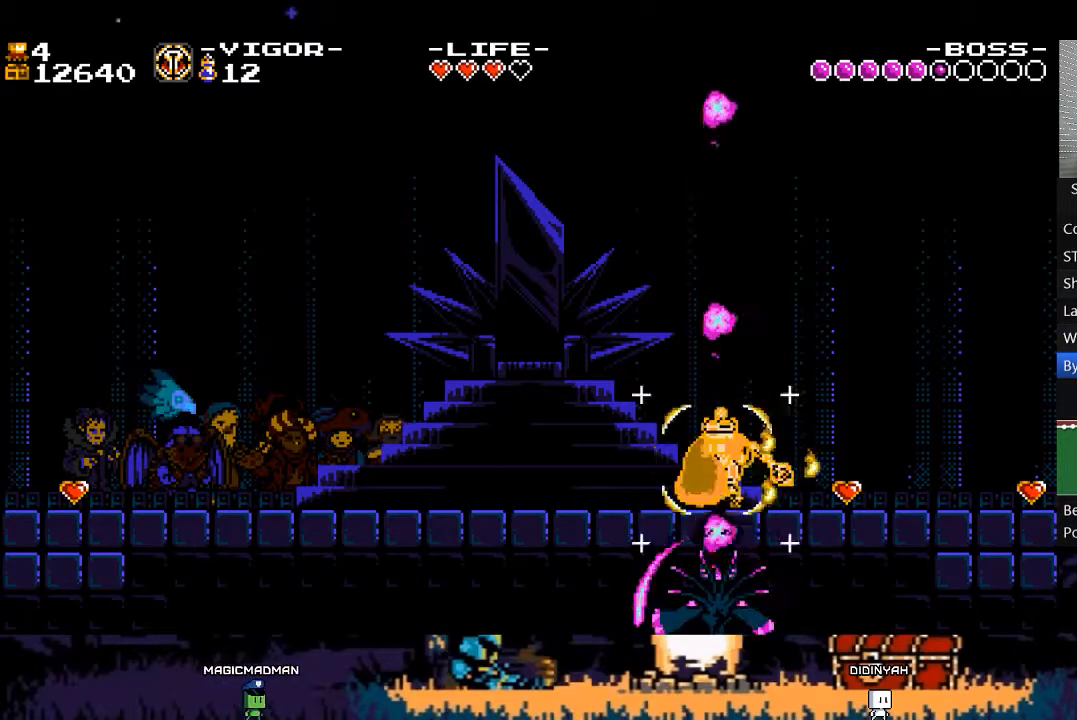
{"buttons": ["L2", "DPAD_RIGHT"], "events": [[417, "DPAD_RIGHT", "down"]]}
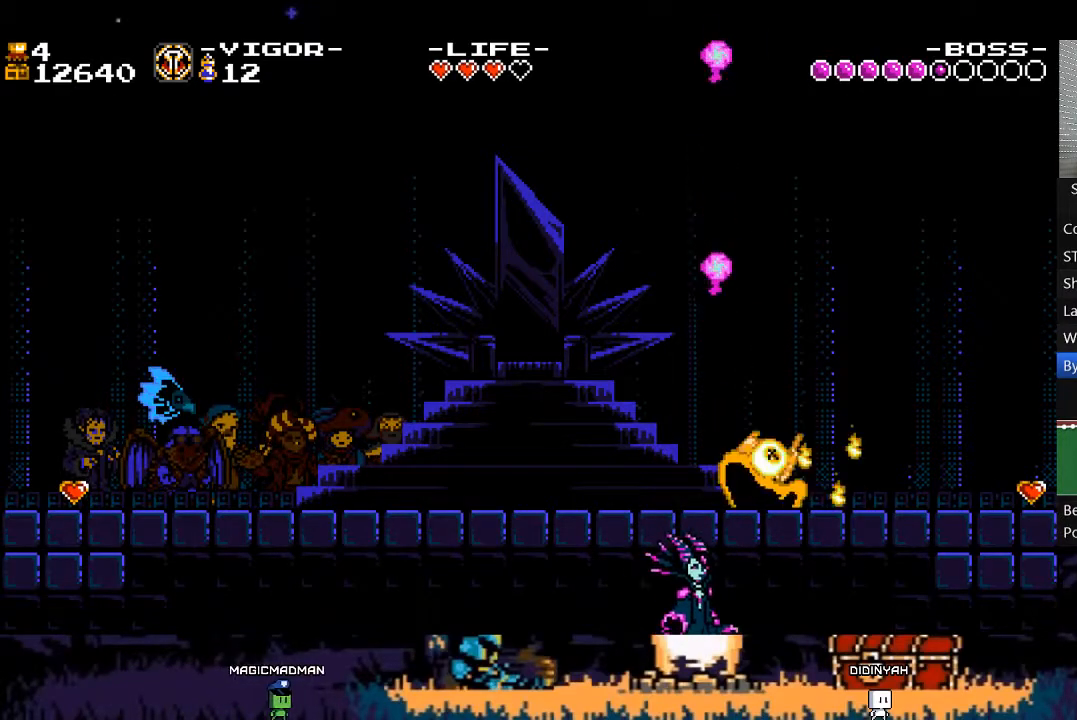
{"buttons": ["DPAD_LEFT"], "events": [[17, "DPAD_RIGHT", "up"], [83, "L2", "up"], [250, "DPAD_LEFT", "down"]]}
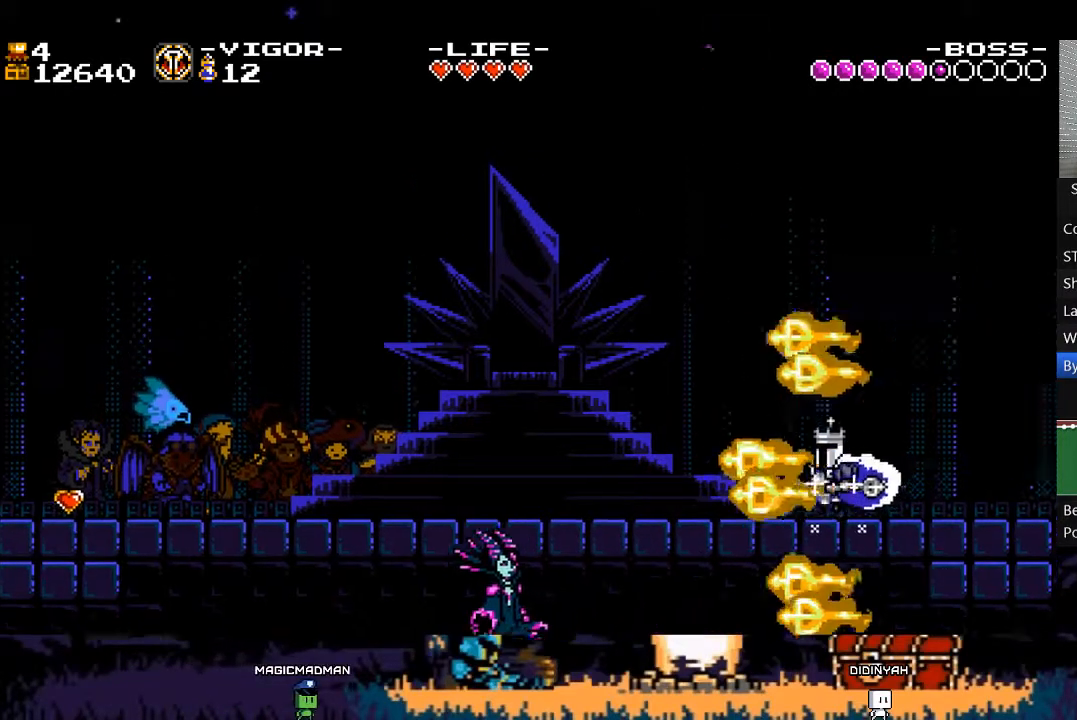
{"buttons": ["DPAD_LEFT"], "events": []}
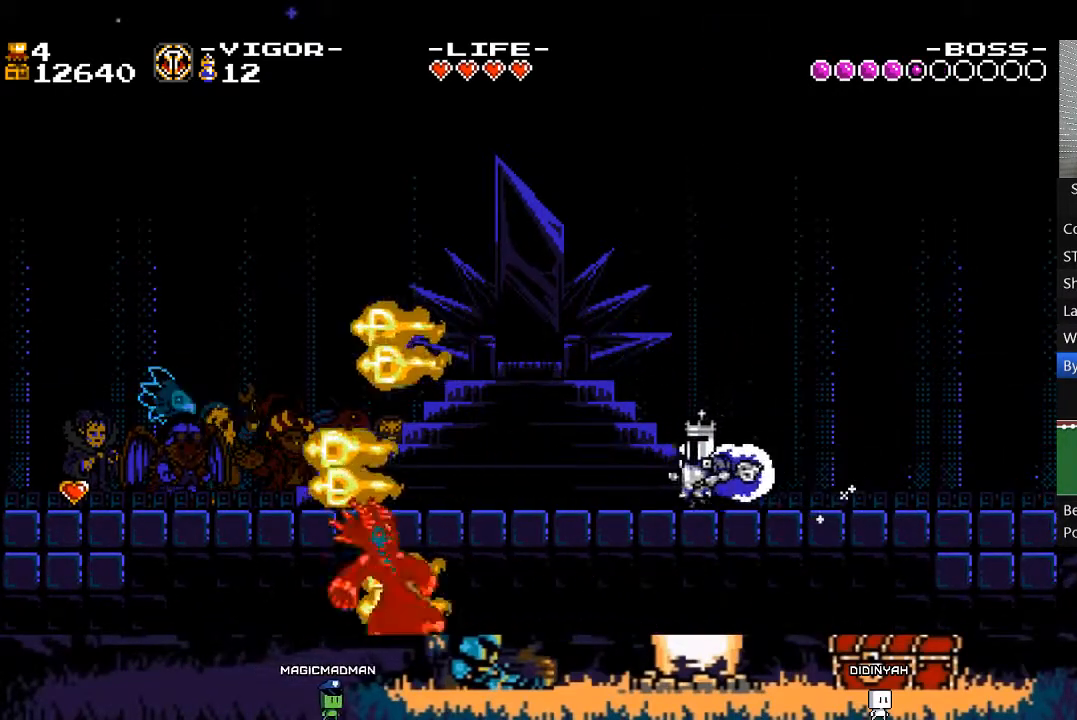
{"buttons": [], "events": [[17, "A", "down"], [117, "X", "down"], [250, "A", "up"], [283, "X", "up"], [483, "DPAD_LEFT", "up"]]}
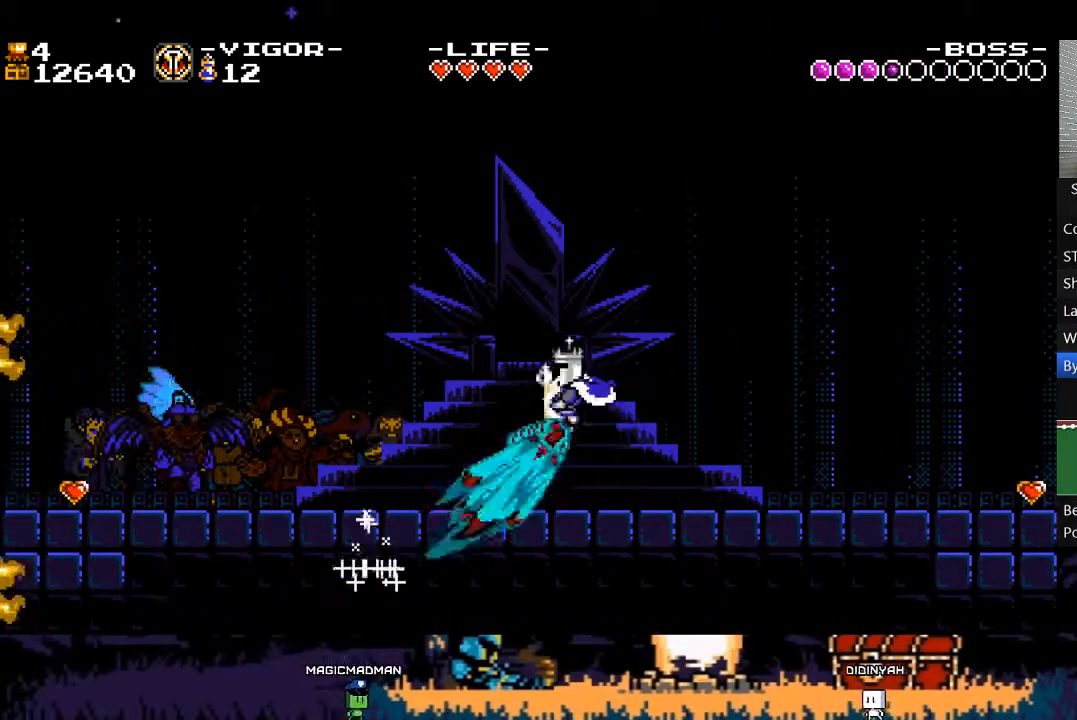
{"buttons": ["DPAD_RIGHT"], "events": [[50, "DPAD_RIGHT", "down"]]}
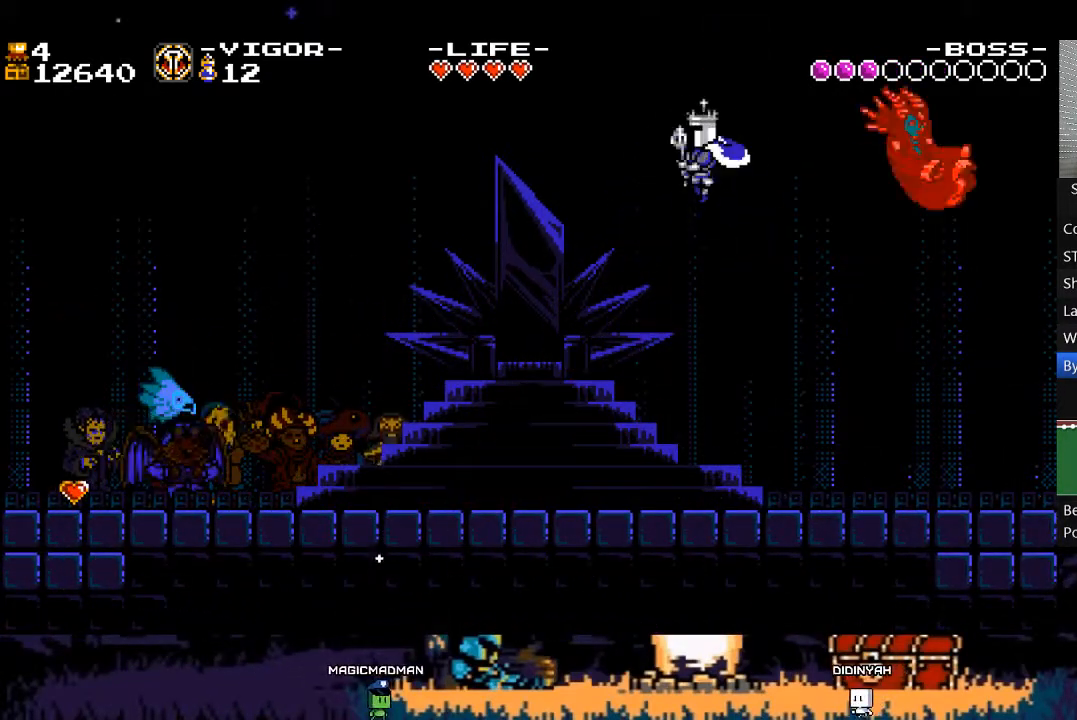
{"buttons": ["X", "DPAD_LEFT"], "events": [[117, "X", "down"], [417, "DPAD_RIGHT", "up"], [450, "DPAD_LEFT", "down"]]}
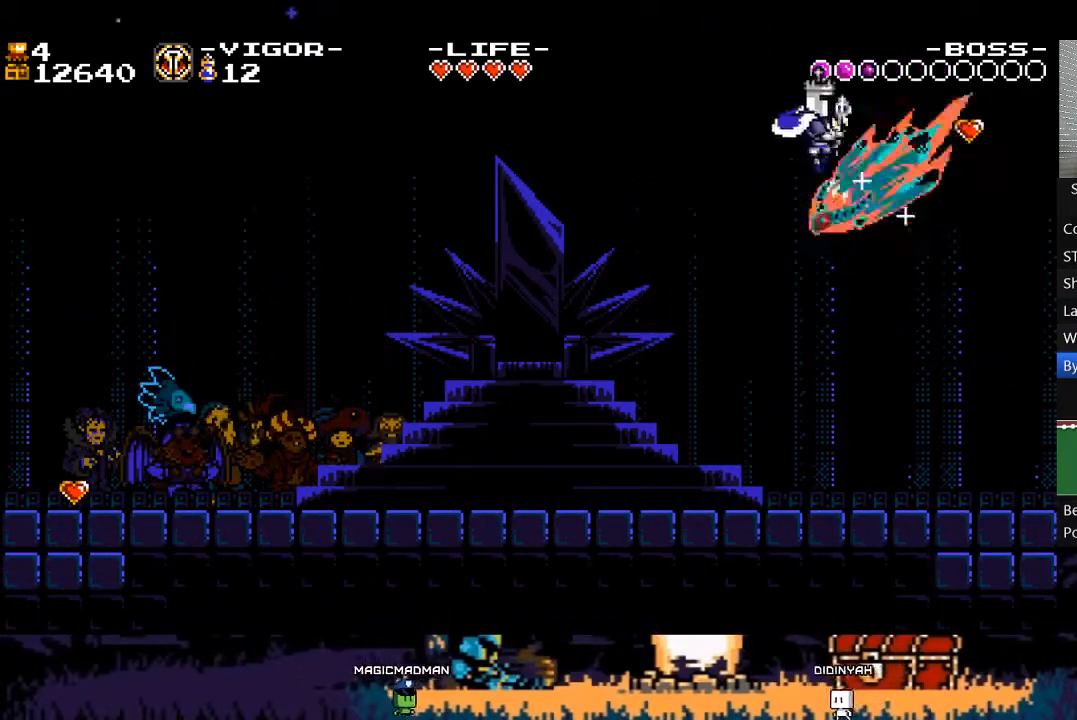
{"buttons": ["X"], "events": [[283, "DPAD_LEFT", "up"]]}
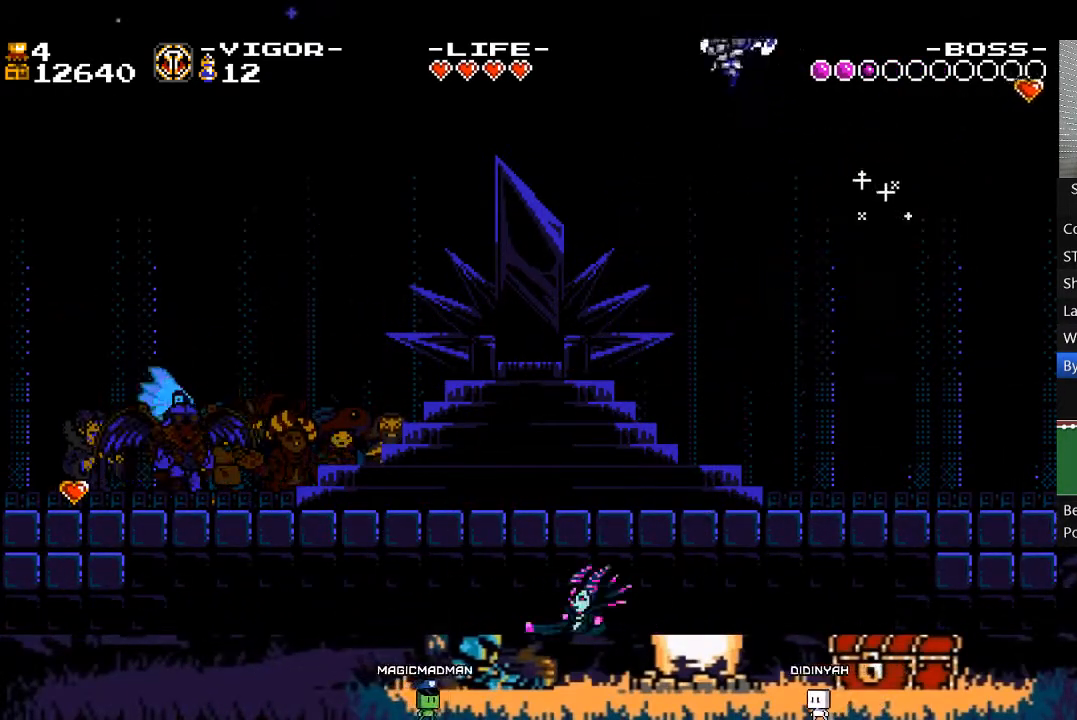
{"buttons": ["DPAD_LEFT"], "events": [[317, "DPAD_LEFT", "down"], [350, "X", "up"]]}
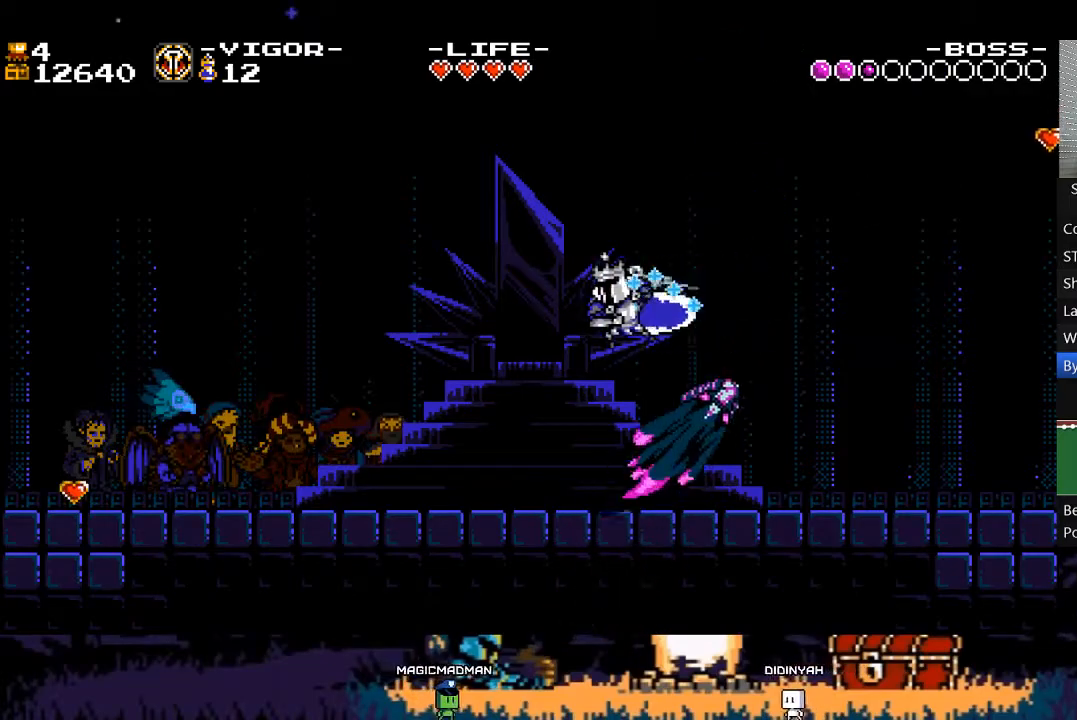
{"buttons": ["X"], "events": [[17, "X", "down"], [50, "DPAD_LEFT", "up"], [83, "DPAD_RIGHT", "down"], [417, "DPAD_RIGHT", "up"]]}
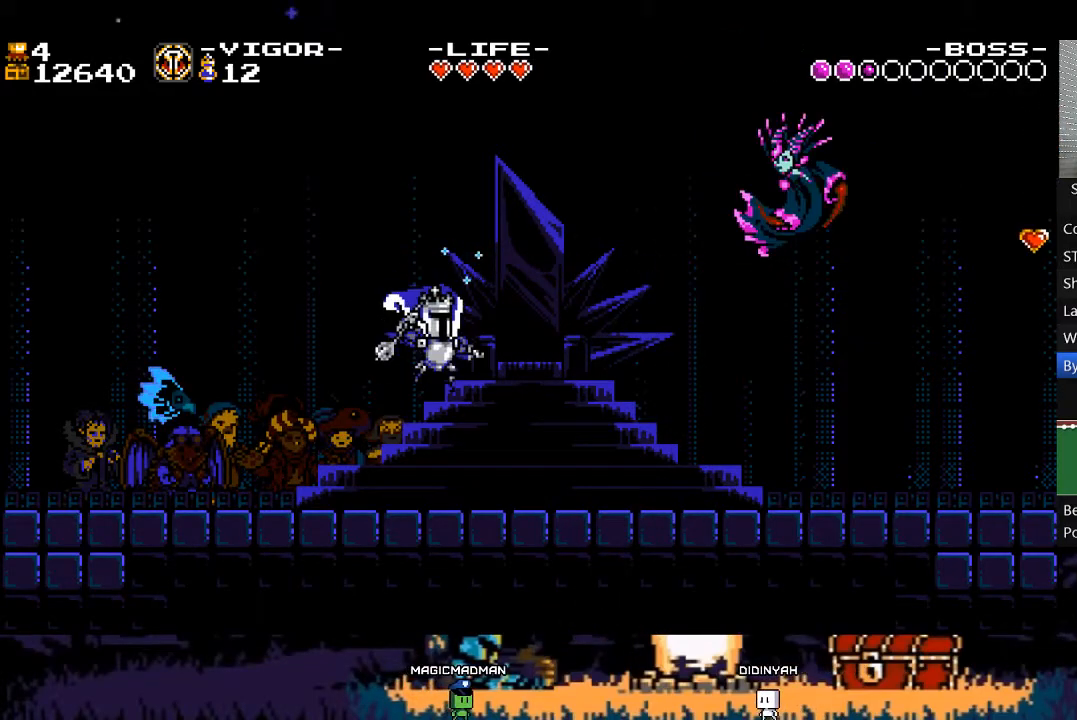
{"buttons": ["X"], "events": []}
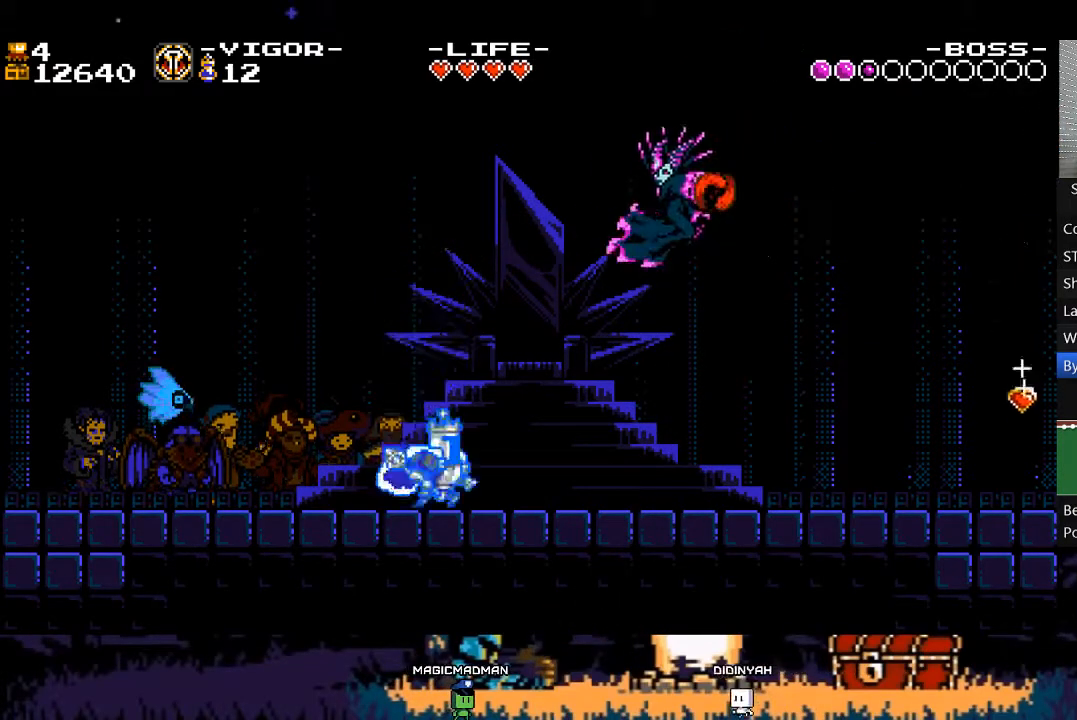
{"buttons": ["DPAD_UP", "DPAD_LEFT"], "events": [[17, "A", "down"], [83, "DPAD_UP", "down"], [117, "A", "up"], [150, "X", "up"], [450, "DPAD_LEFT", "down"]]}
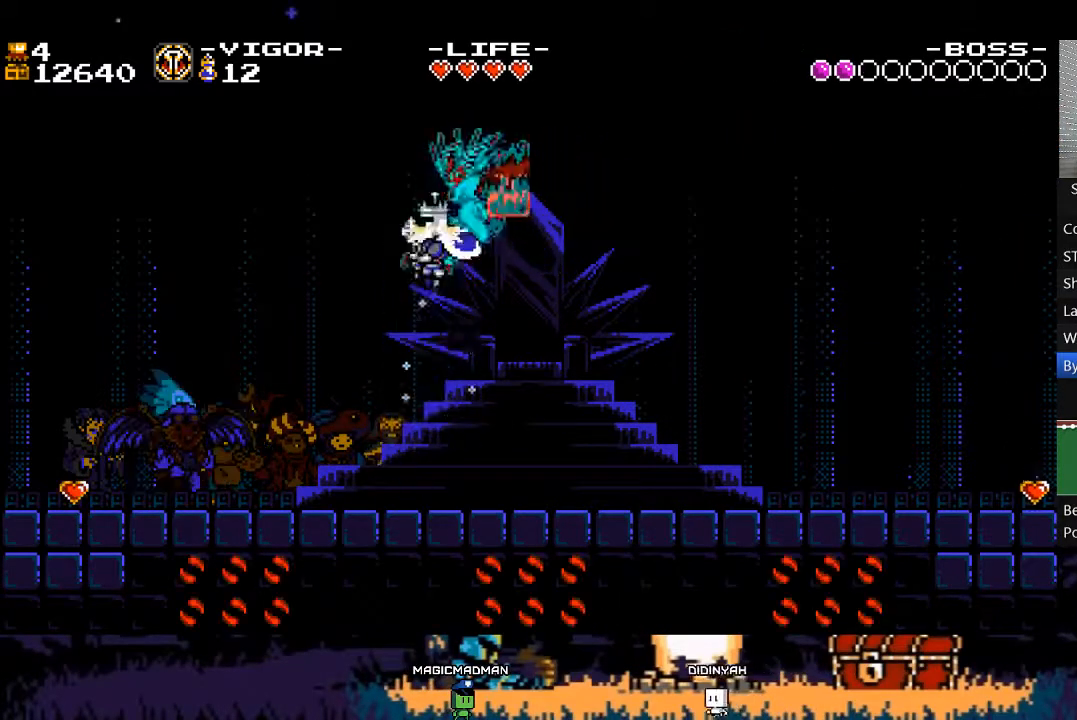
{"buttons": ["DPAD_UP", "DPAD_LEFT"], "events": []}
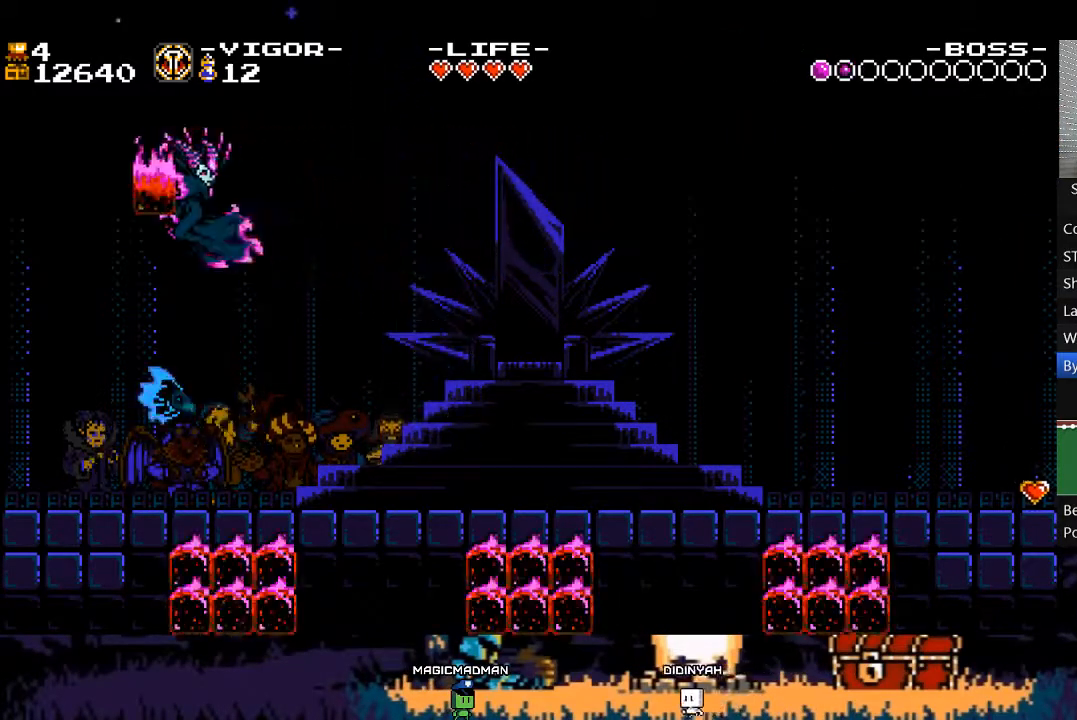
{"buttons": ["X", "DPAD_LEFT"], "events": [[117, "DPAD_UP", "up"], [150, "DPAD_LEFT", "up"], [317, "DPAD_LEFT", "down"], [483, "X", "down"]]}
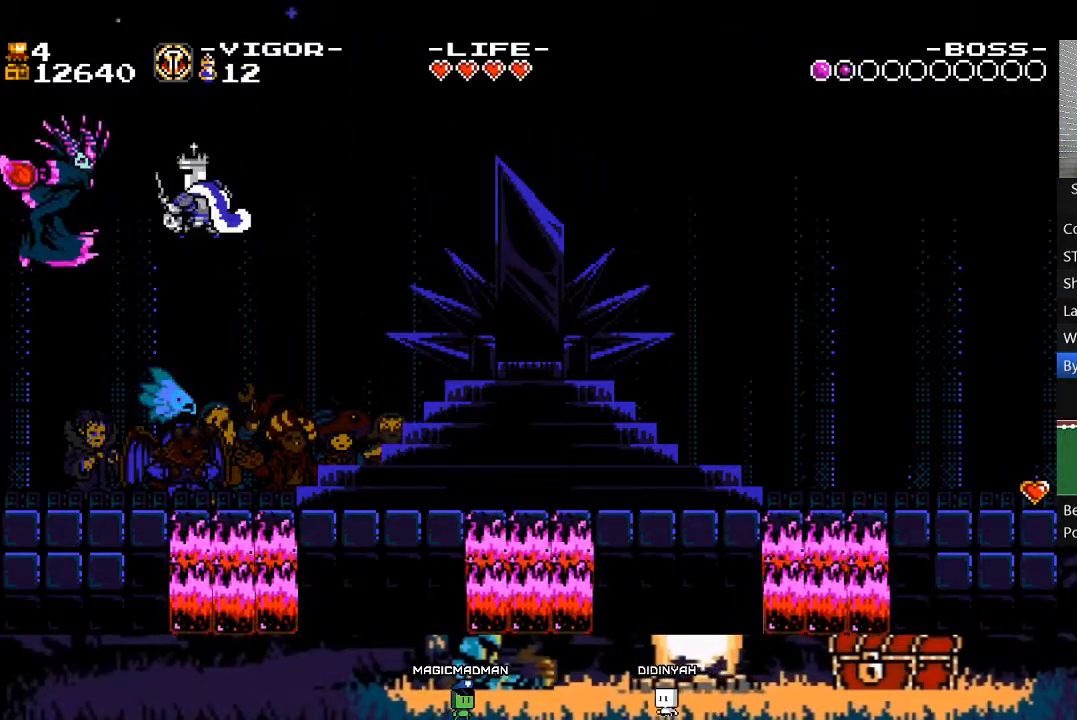
{"buttons": ["X"], "events": [[483, "DPAD_LEFT", "up"]]}
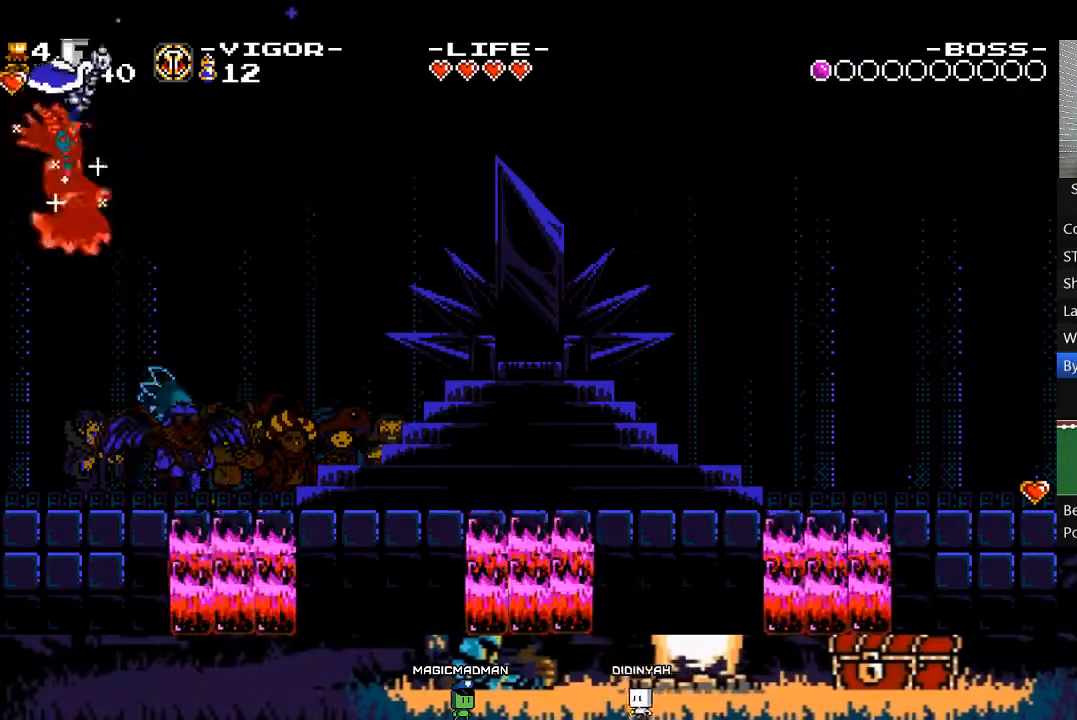
{"buttons": ["X"], "events": [[183, "DPAD_RIGHT", "down"], [417, "DPAD_RIGHT", "up"]]}
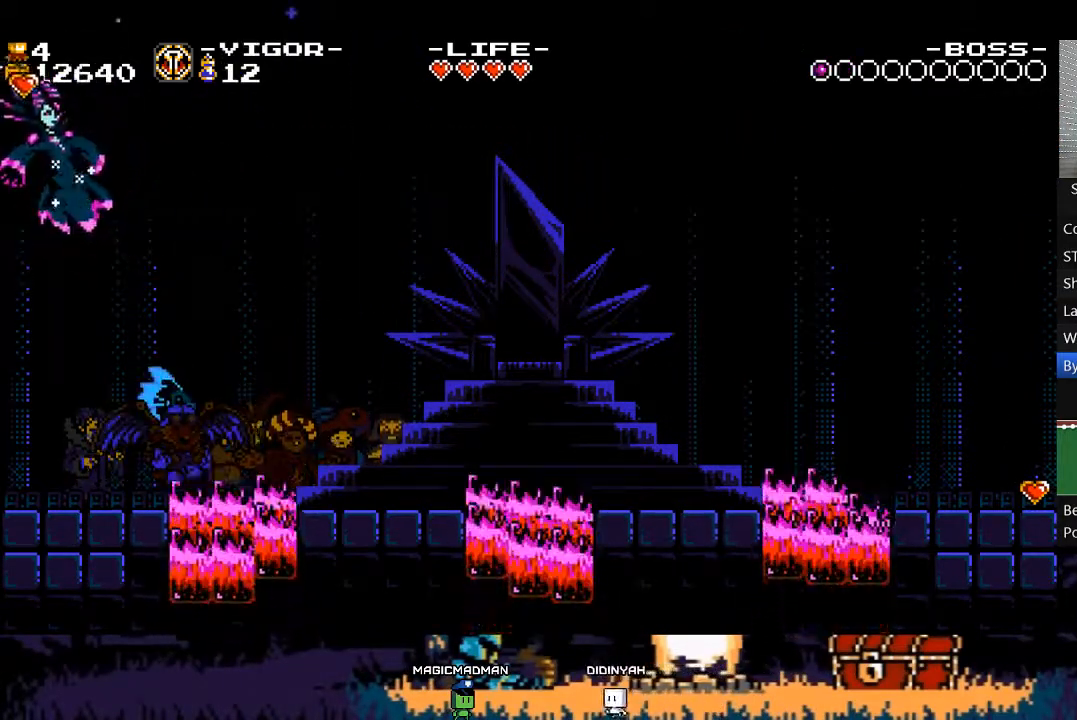
{"buttons": ["X", "L2", "DPAD_RIGHT"], "events": [[350, "DPAD_RIGHT", "down"], [450, "L2", "down"]]}
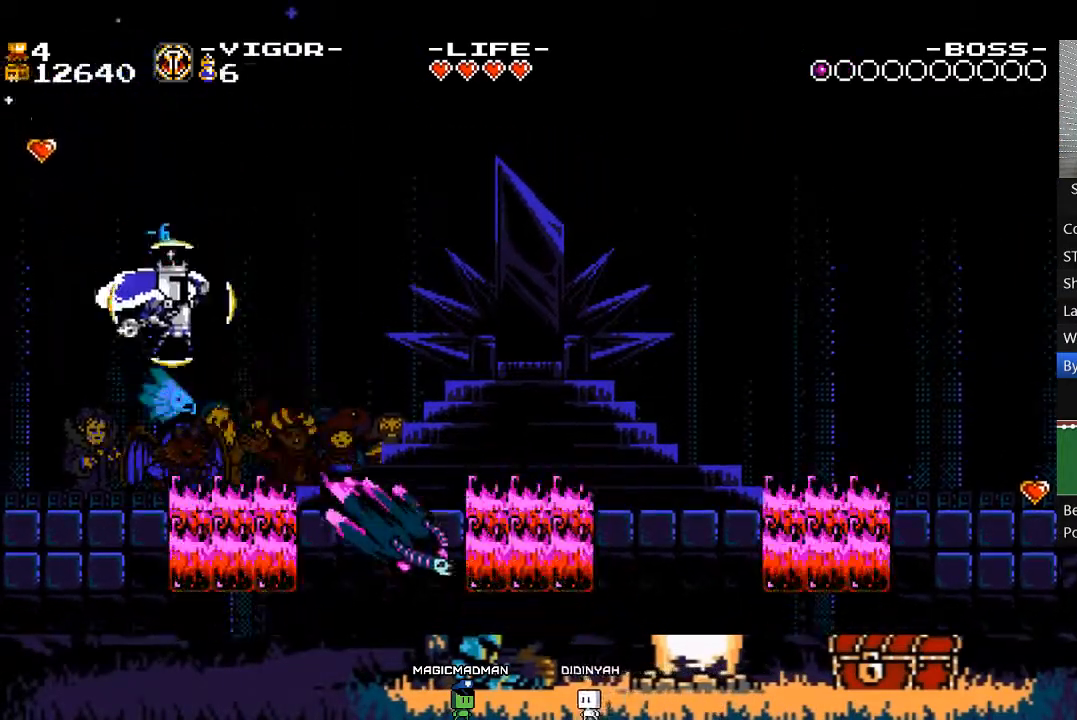
{"buttons": ["X", "L2", "DPAD_RIGHT"], "events": [[17, "DPAD_RIGHT", "up"], [417, "DPAD_RIGHT", "down"]]}
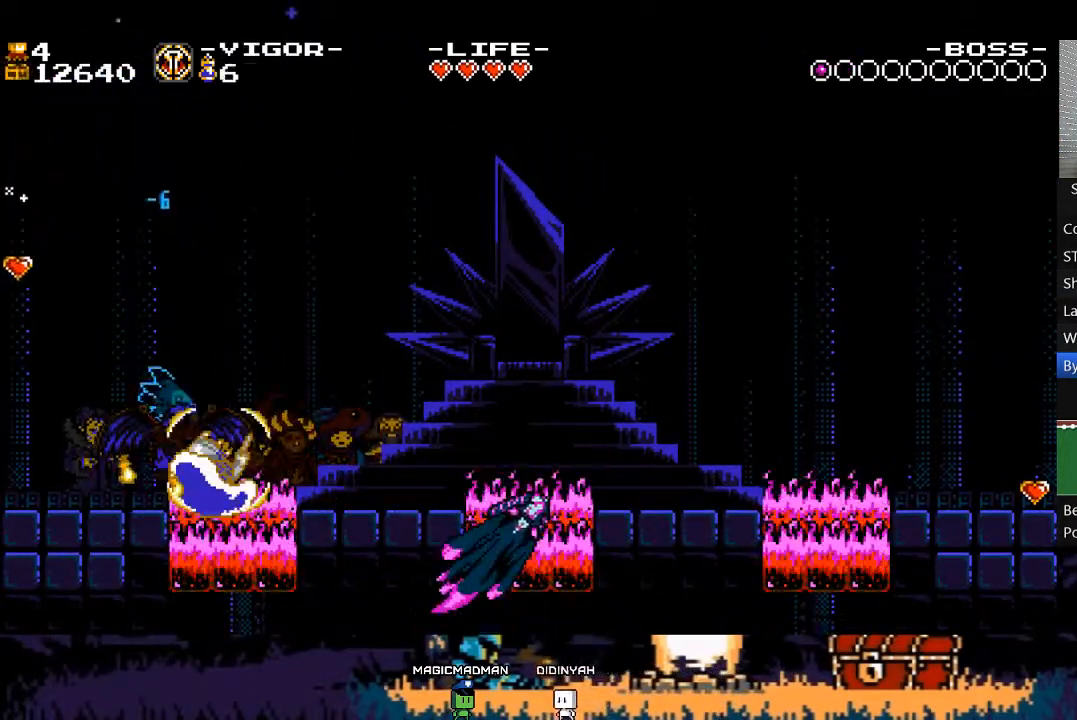
{"buttons": ["X"], "events": [[50, "DPAD_RIGHT", "up"], [283, "DPAD_LEFT", "down"], [417, "DPAD_LEFT", "up"], [450, "L2", "up"]]}
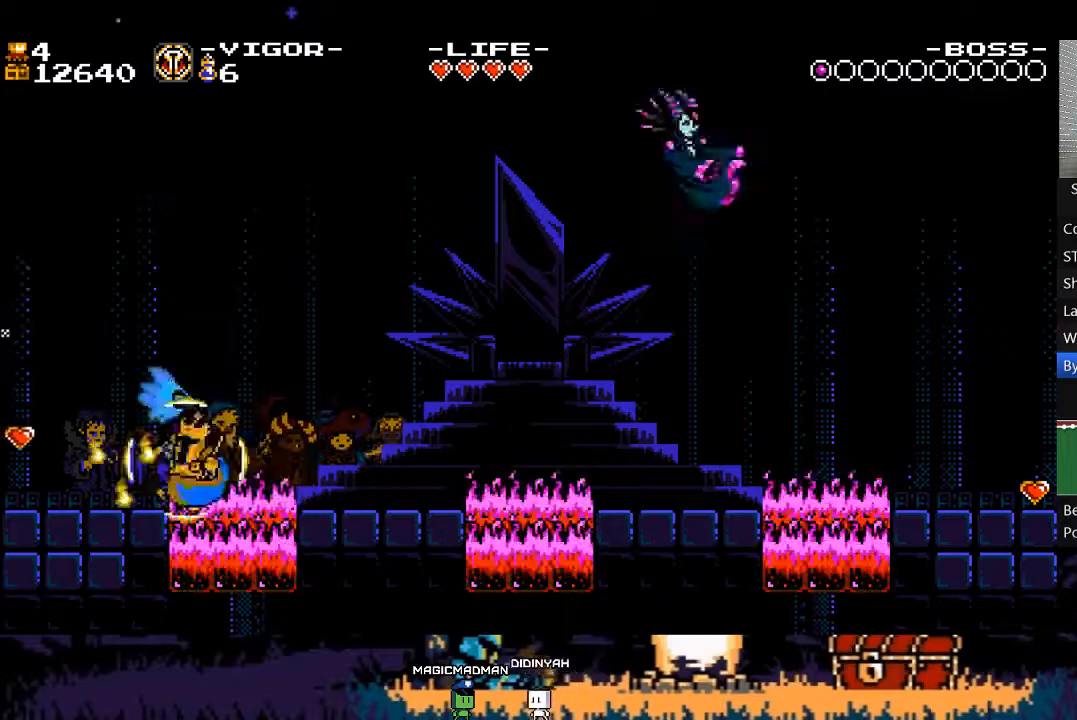
{"buttons": ["A", "X", "DPAD_RIGHT"], "events": [[83, "X", "up"], [317, "DPAD_RIGHT", "down"], [350, "A", "down"], [450, "X", "down"]]}
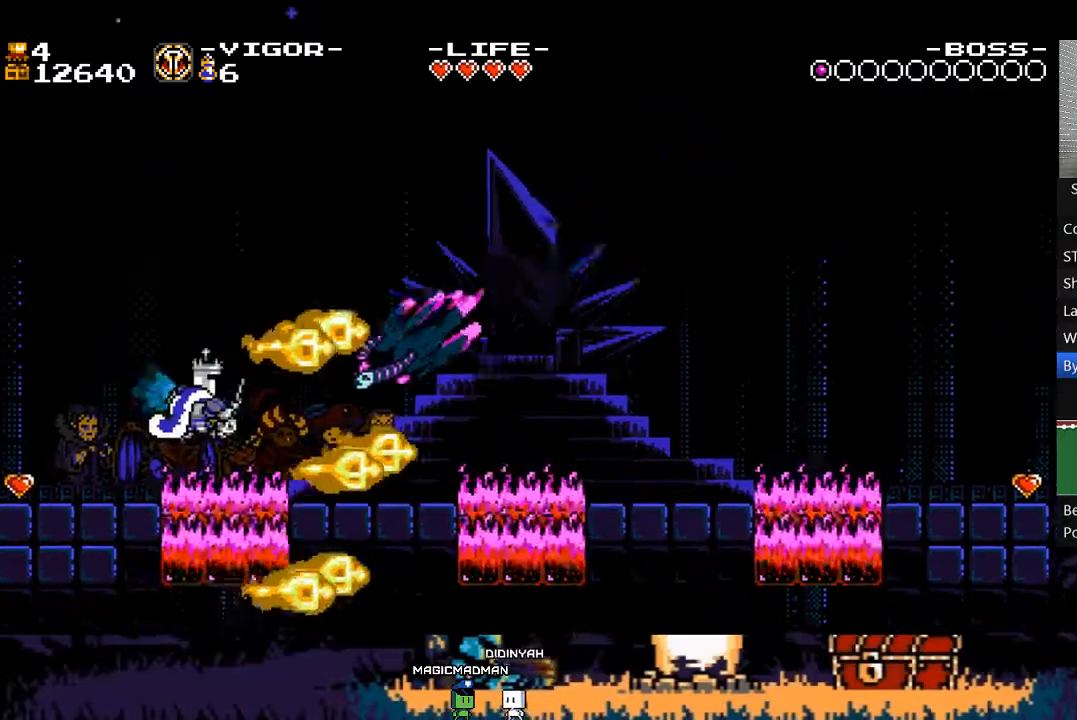
{"buttons": ["DPAD_RIGHT"], "events": [[83, "A", "up"], [83, "X", "up"], [150, "X", "down"], [350, "X", "up"]]}
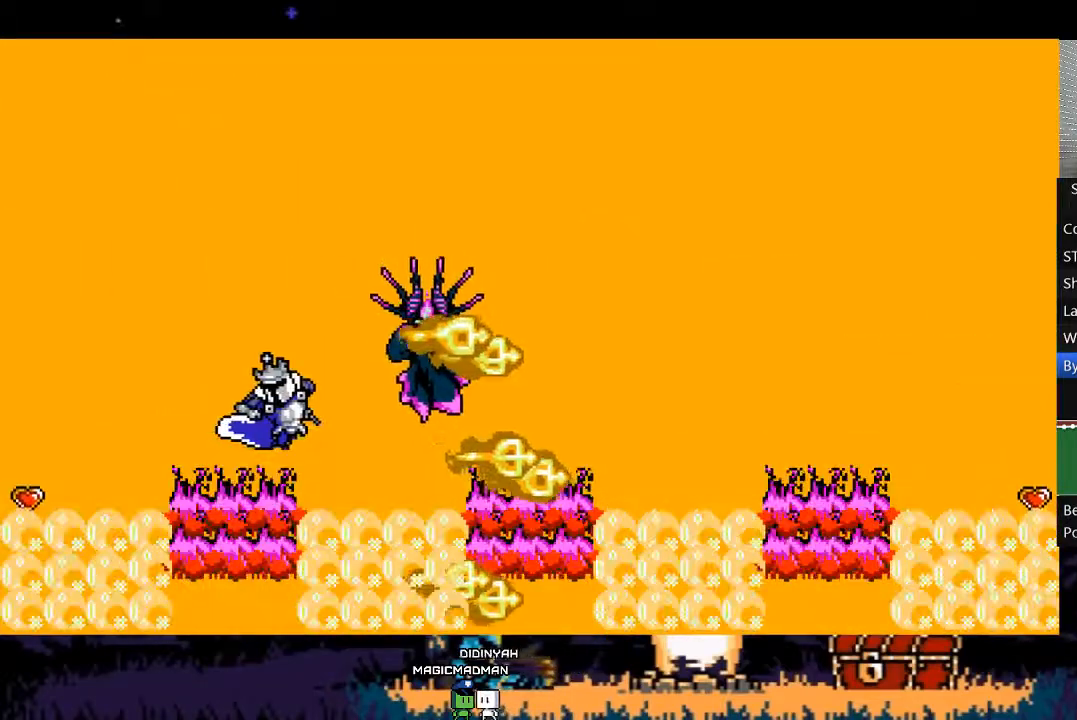
{"buttons": ["DPAD_RIGHT"], "events": []}
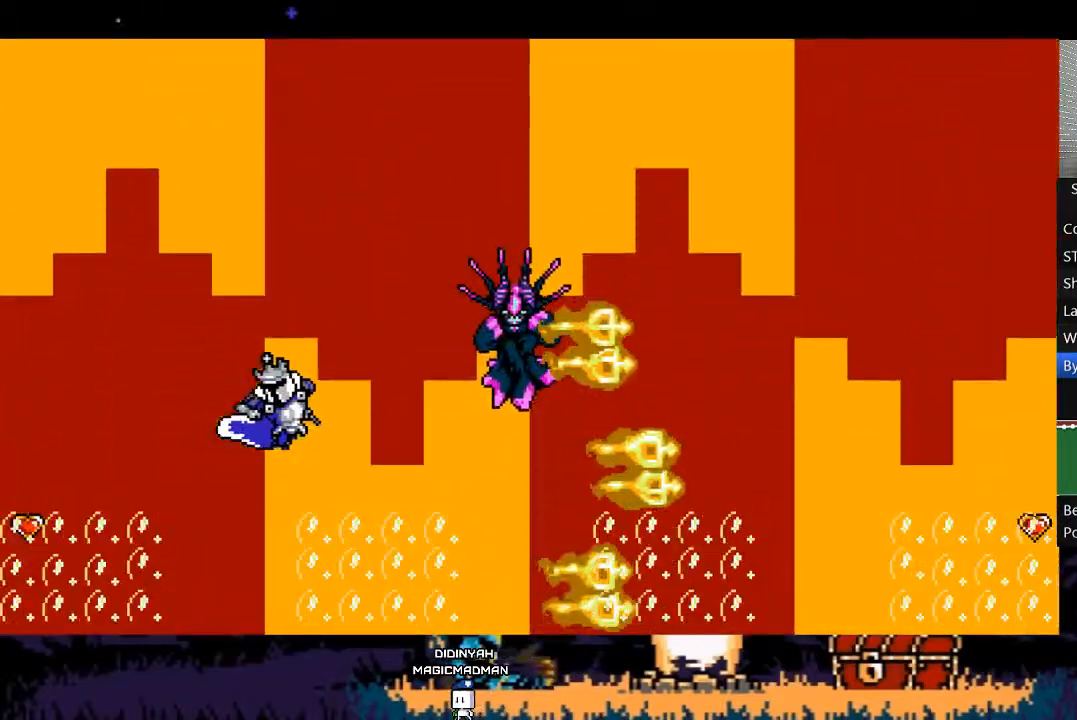
{"buttons": ["DPAD_RIGHT"], "events": []}
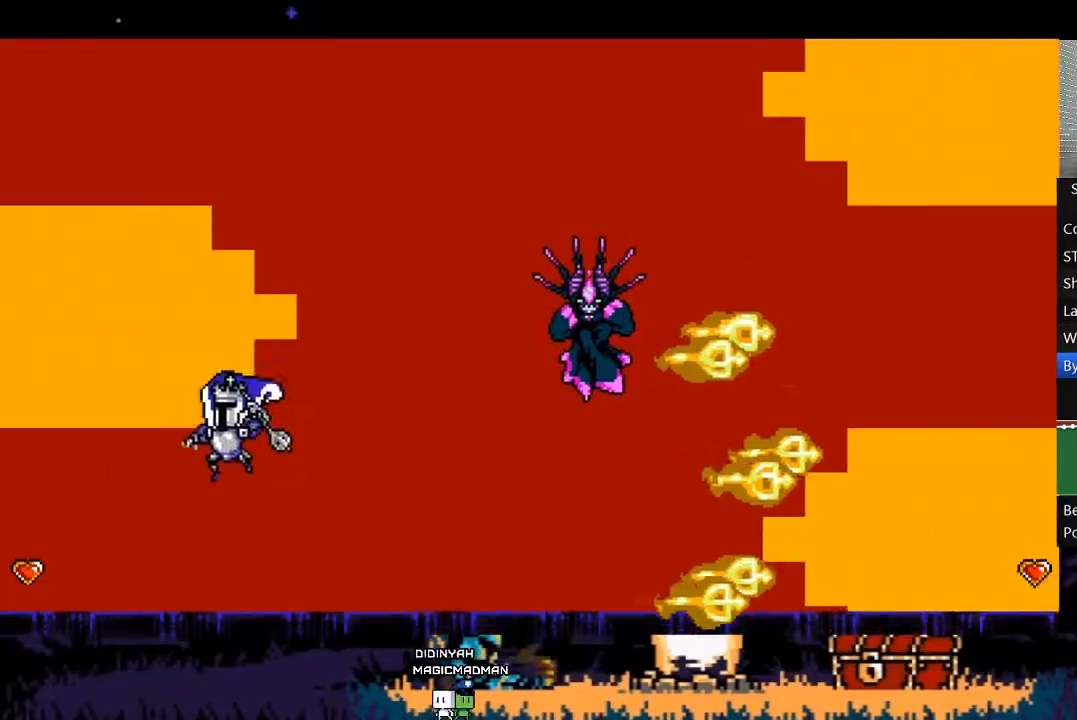
{"buttons": [], "events": [[450, "DPAD_RIGHT", "up"]]}